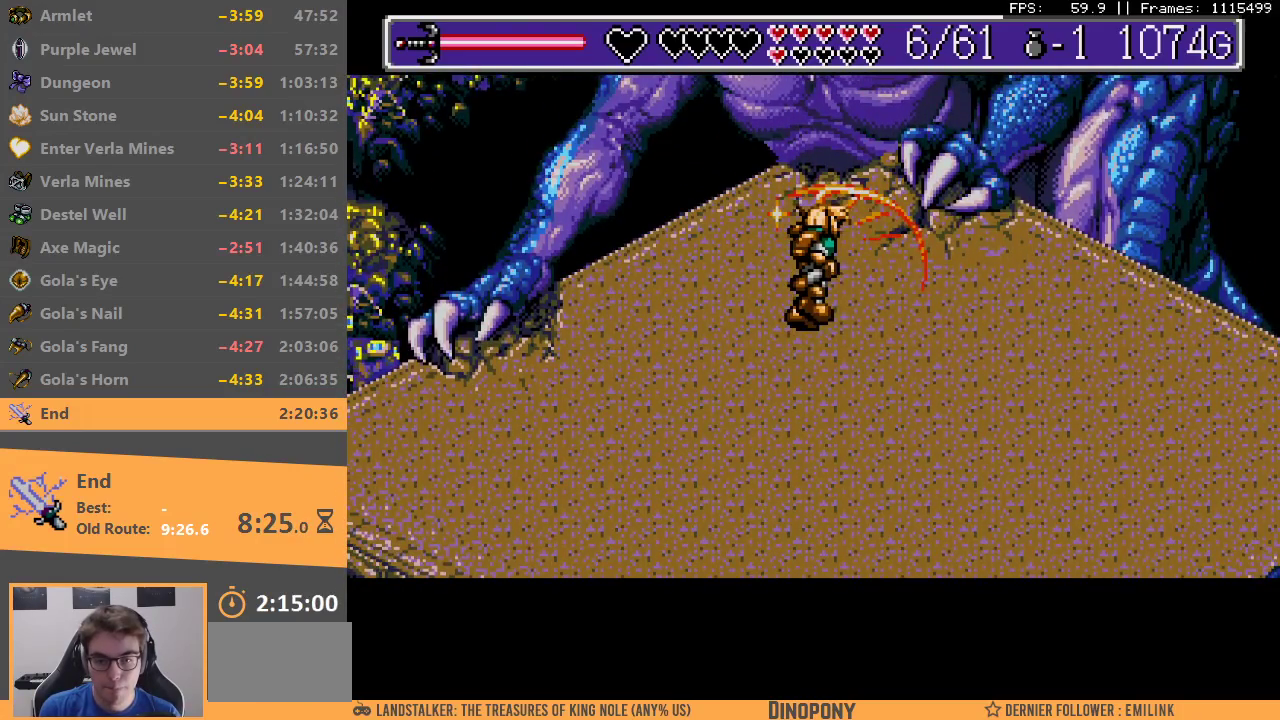
Gameplay with a controller; each line is a JSON object with the inputs held at the frame after it. "events" lists button and stick changes between this image and that frame as [ms after this image, input, new state], when the widget could be followed in between. Not read: L3 R3.
{"buttons": ["START"], "events": [[67, "START", "down"], [150, "START", "up"], [217, "START", "down"], [300, "START", "up"], [383, "START", "down"]]}
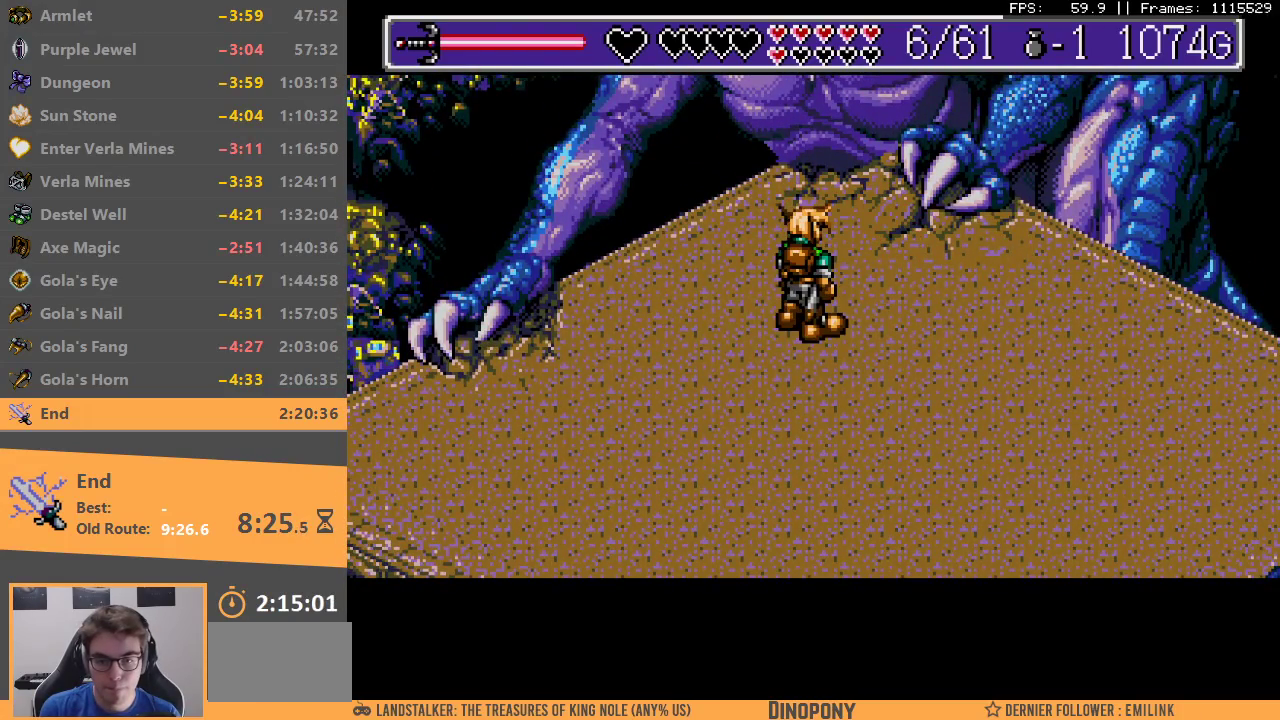
{"buttons": ["A", "B"], "events": [[100, "A", "down"], [117, "B", "down"], [117, "START", "up"], [183, "START", "down"], [200, "B", "up"], [233, "A", "up"], [267, "B", "down"], [283, "A", "down"], [283, "START", "up"], [350, "START", "down"], [367, "A", "up"], [367, "B", "up"], [433, "A", "down"], [433, "B", "down"], [450, "START", "up"]]}
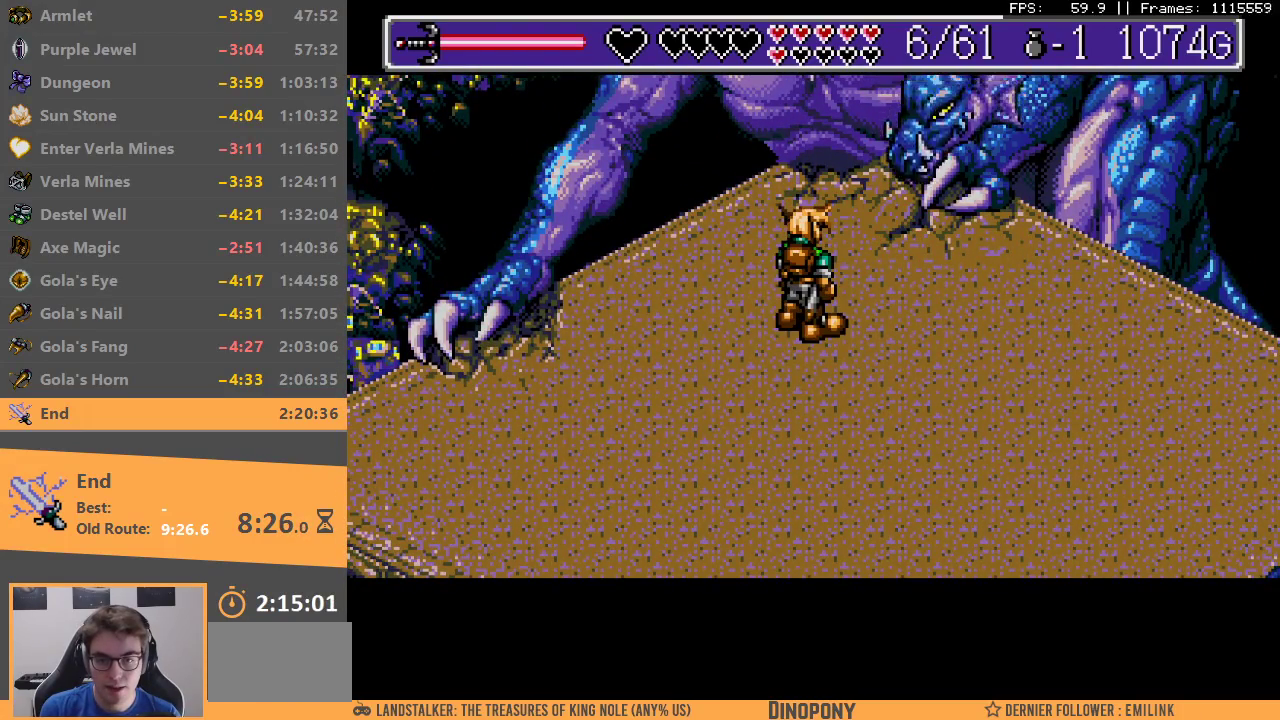
{"buttons": ["A", "B"], "events": [[17, "A", "up"], [17, "START", "down"], [33, "B", "up"], [83, "A", "down"], [83, "B", "down"], [117, "START", "up"], [167, "START", "down"], [183, "A", "up"], [183, "B", "up"], [250, "A", "down"], [250, "B", "down"], [283, "START", "up"], [350, "A", "up"], [433, "A", "down"]]}
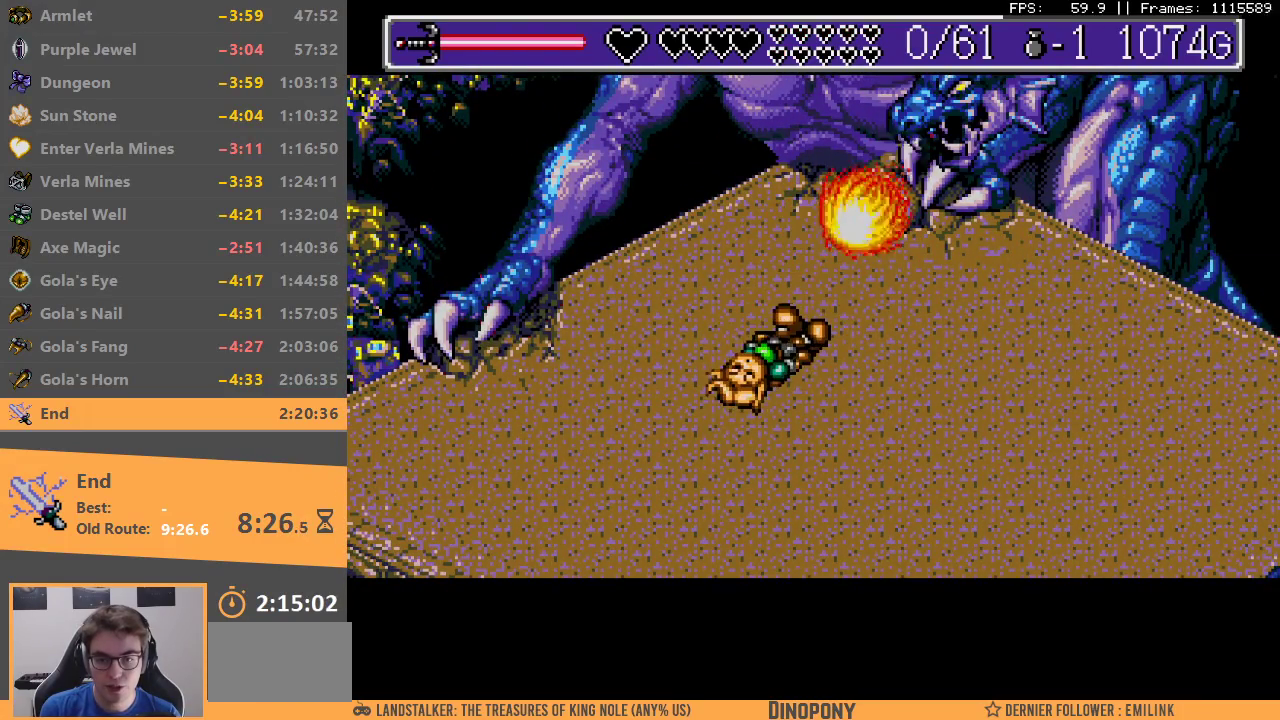
{"buttons": ["A", "B"], "events": [[33, "A", "up"], [50, "B", "up"], [100, "B", "down"], [117, "A", "down"], [200, "A", "up"], [200, "B", "up"], [283, "A", "down"], [283, "B", "down"], [383, "A", "up"], [383, "B", "up"], [467, "A", "down"], [467, "B", "down"]]}
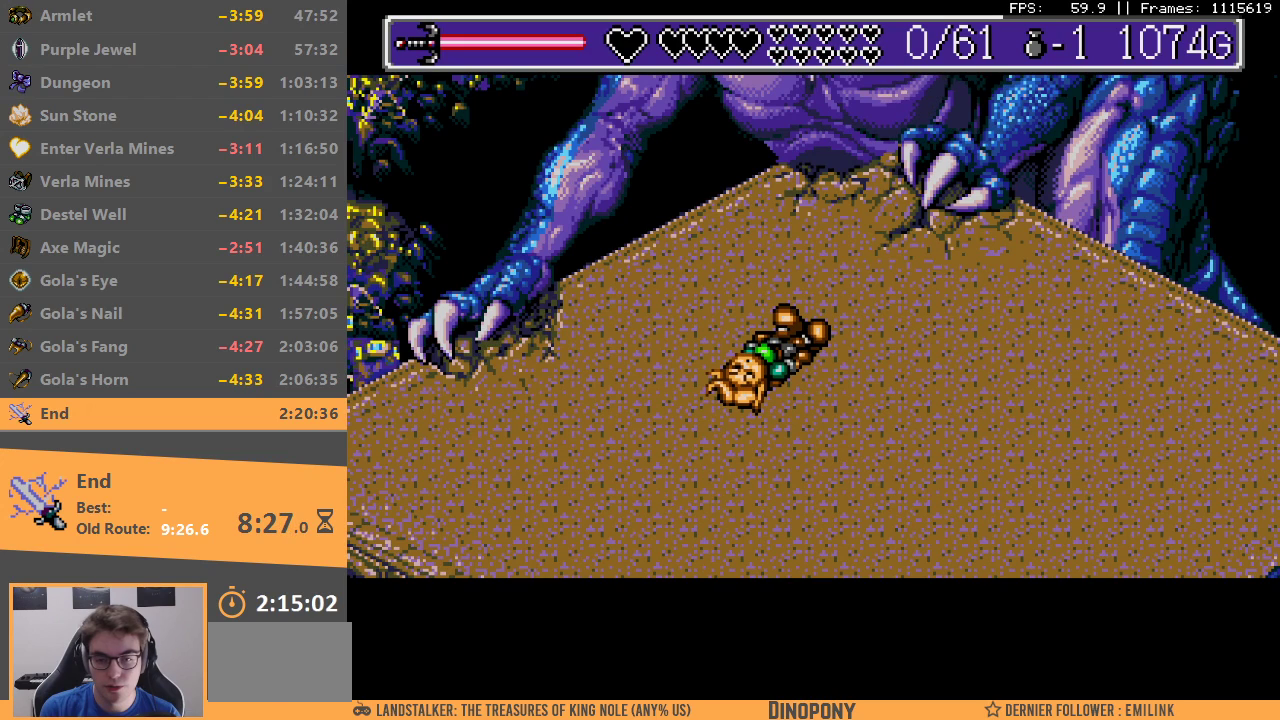
{"buttons": ["A", "B"], "events": [[50, "A", "up"], [67, "B", "up"], [133, "B", "down"], [167, "A", "down"], [233, "A", "up"], [250, "B", "up"], [300, "A", "down"], [300, "B", "down"], [383, "A", "up"], [400, "B", "up"], [483, "A", "down"], [483, "B", "down"]]}
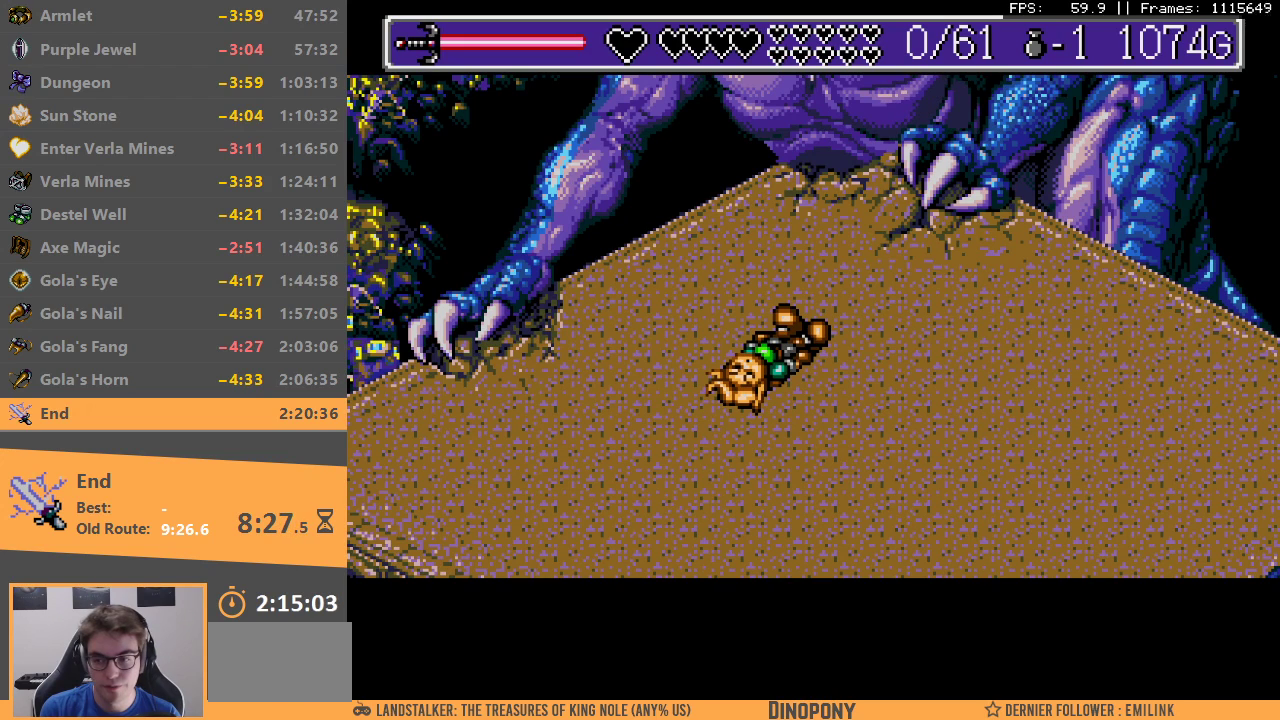
{"buttons": [], "events": [[83, "A", "up"], [100, "B", "up"], [150, "A", "down"], [150, "B", "down"], [250, "A", "up"], [267, "B", "up"], [333, "B", "down"], [350, "A", "down"], [433, "A", "up"], [450, "B", "up"]]}
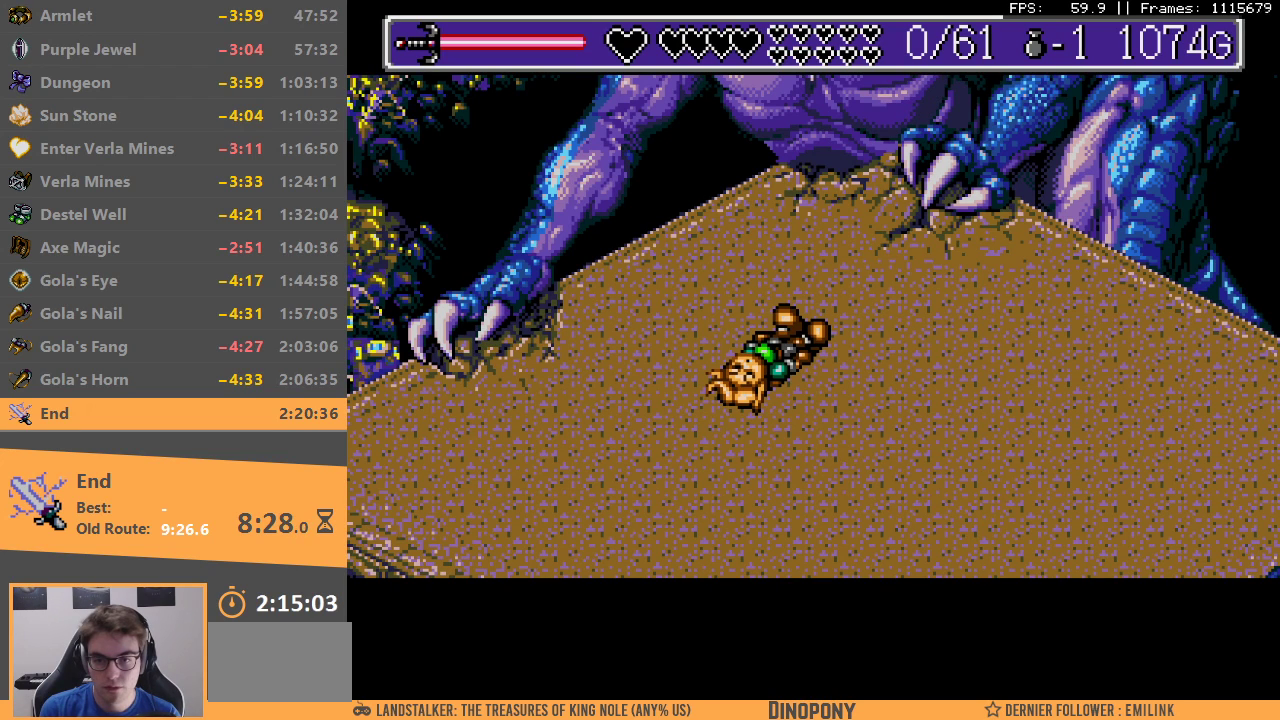
{"buttons": [], "events": [[17, "A", "down"], [17, "B", "down"], [100, "A", "up"], [133, "B", "up"], [183, "A", "down"], [183, "B", "down"], [283, "A", "up"], [300, "B", "up"], [383, "A", "down"], [383, "B", "down"], [467, "A", "up"], [483, "B", "up"]]}
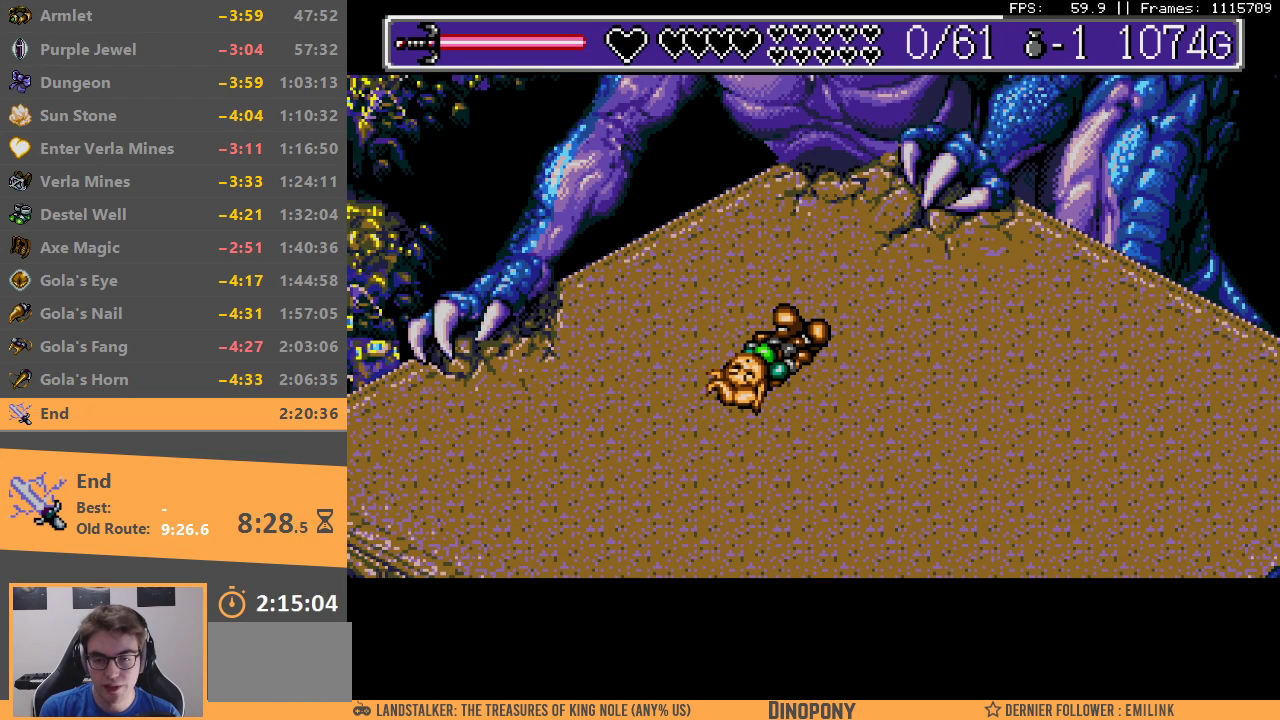
{"buttons": [], "events": [[33, "A", "down"], [33, "B", "down"], [133, "A", "up"], [150, "B", "up"], [217, "A", "down"], [217, "B", "down"], [283, "A", "up"], [333, "B", "up"], [383, "A", "down"], [383, "B", "down"], [467, "A", "up"], [500, "B", "up"]]}
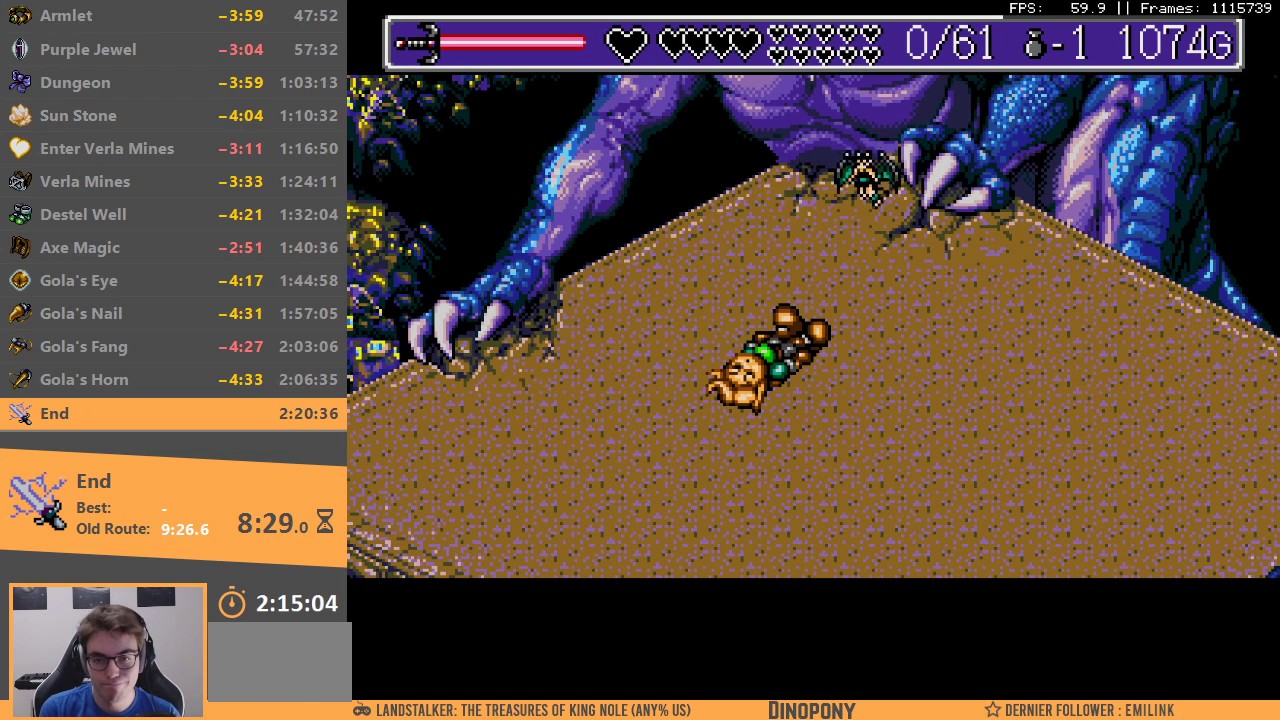
{"buttons": [], "events": [[50, "A", "down"], [50, "B", "down"], [150, "A", "up"], [167, "B", "up"], [217, "B", "down"], [233, "A", "down"], [317, "A", "up"], [333, "B", "up"], [400, "A", "down"], [400, "B", "down"], [483, "A", "up"], [500, "B", "up"]]}
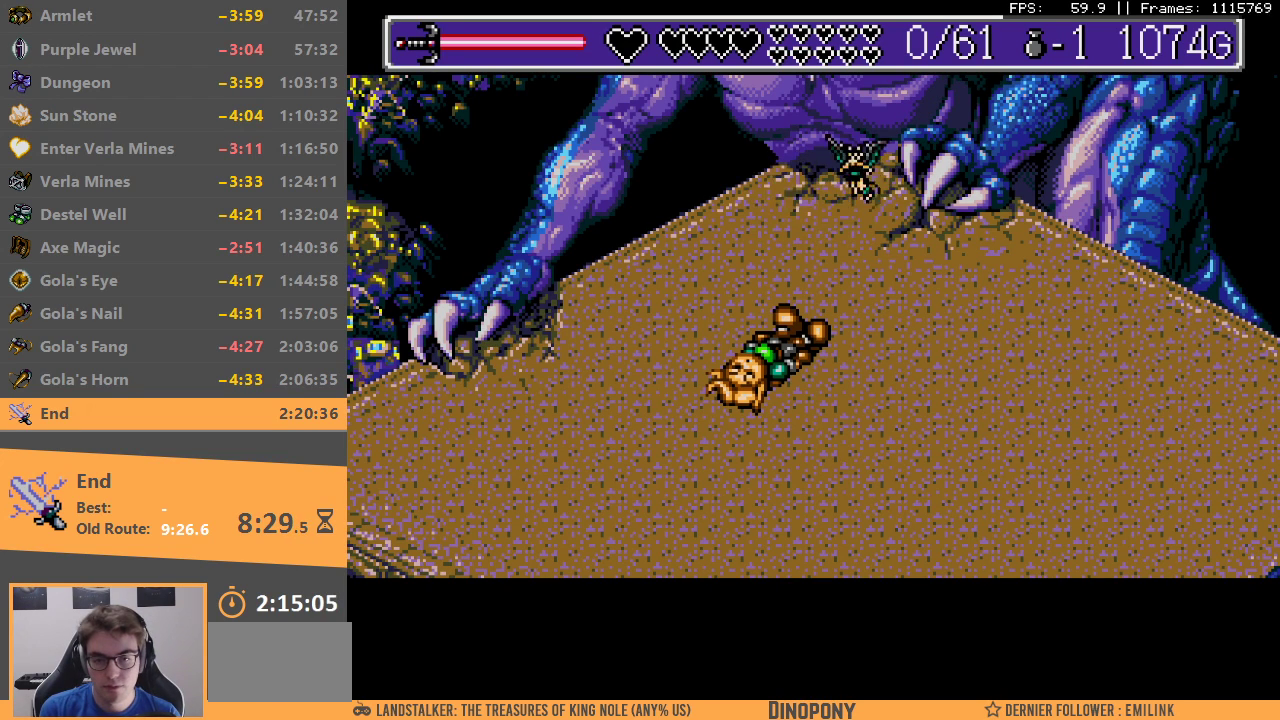
{"buttons": ["B"], "events": [[50, "B", "down"], [100, "A", "down"], [150, "A", "up"], [183, "B", "up"], [233, "B", "down"], [250, "A", "down"], [333, "A", "up"], [333, "B", "up"], [400, "B", "down"], [417, "A", "down"], [500, "A", "up"]]}